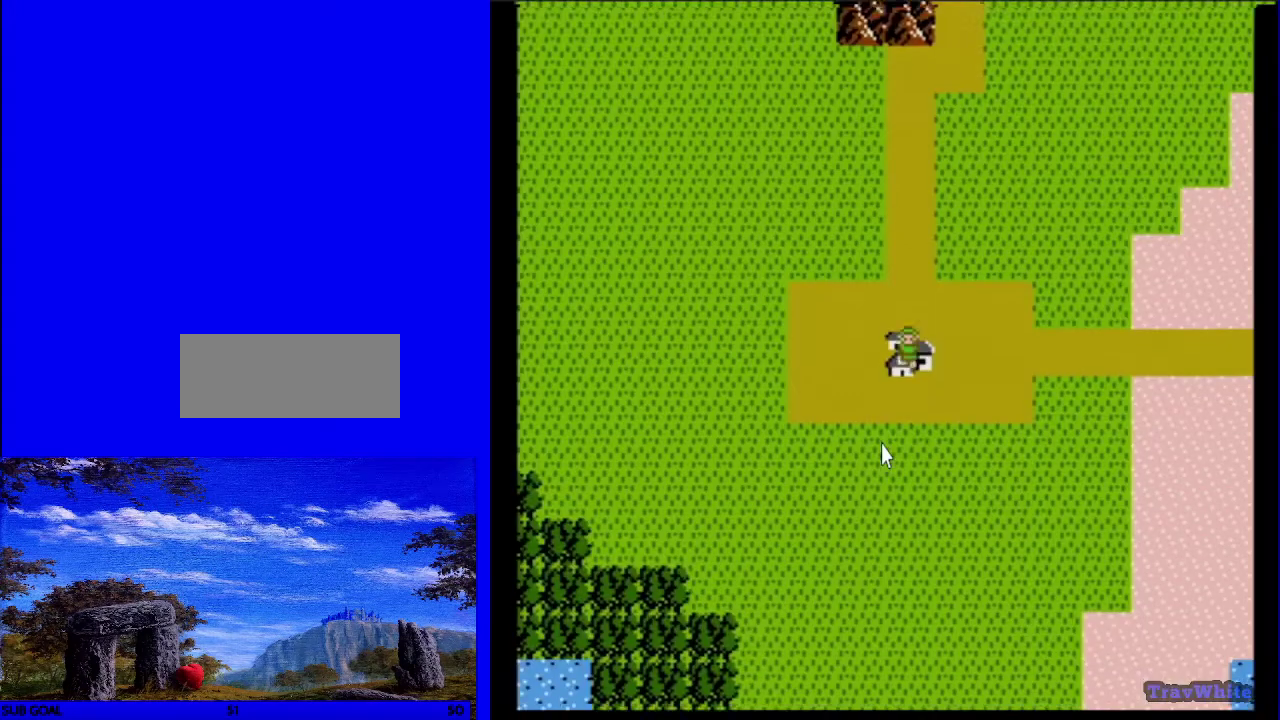
Gameplay with a controller (Nintendo layout); each line is a JSON object with the inputs held at the frame after it (dt_ms = milliseconds from this image to that frame). "events" lists button and stick changes between this image and that frame as [ms after this image, input, new state], when the widget could be followed in between. Not read: L3 R3.
{"dt_ms": 600, "buttons": ["DPAD_DOWN"], "events": []}
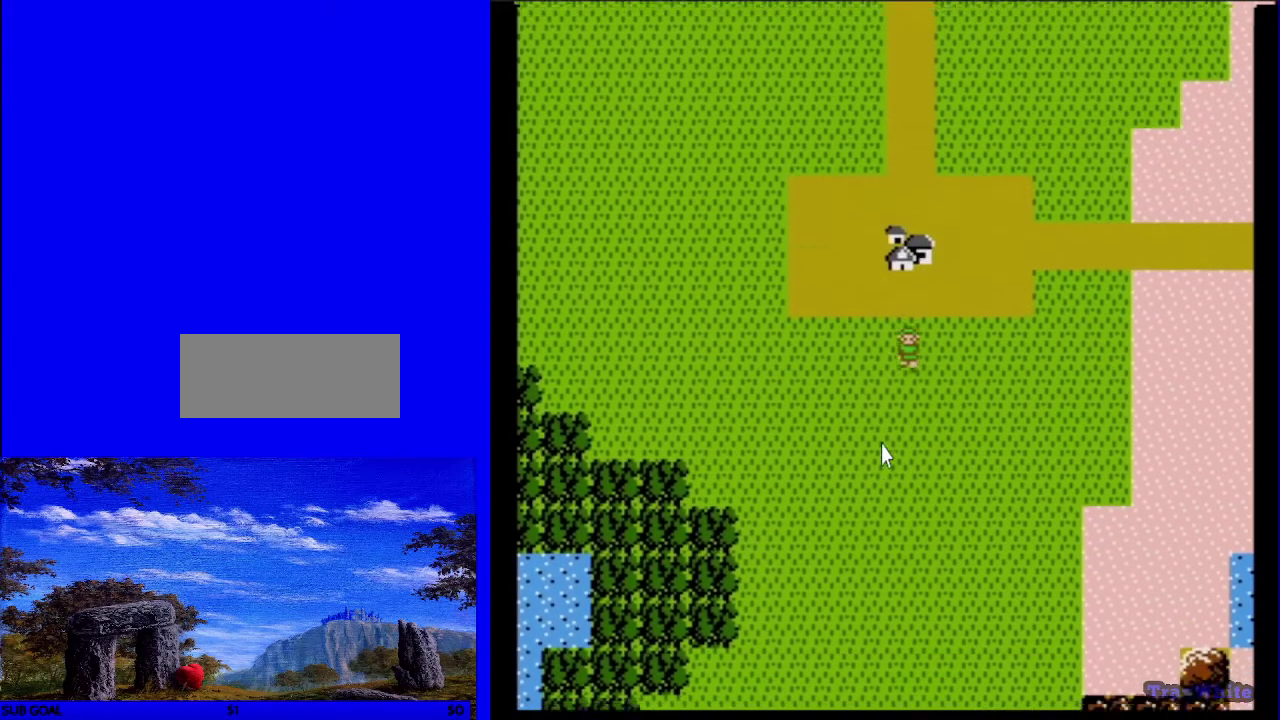
{"dt_ms": 600, "buttons": ["DPAD_LEFT"], "events": [[517, "DPAD_DOWN", "up"], [550, "DPAD_LEFT", "down"]]}
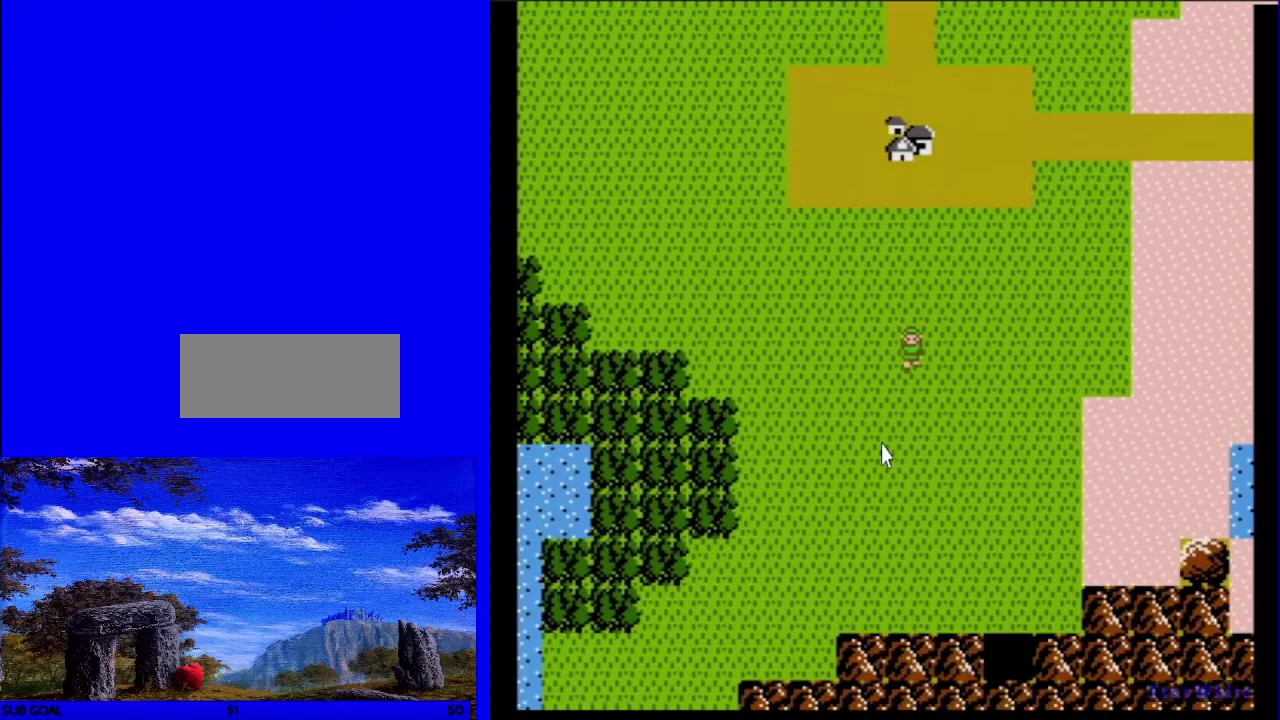
{"dt_ms": 400, "buttons": ["DPAD_LEFT"], "events": []}
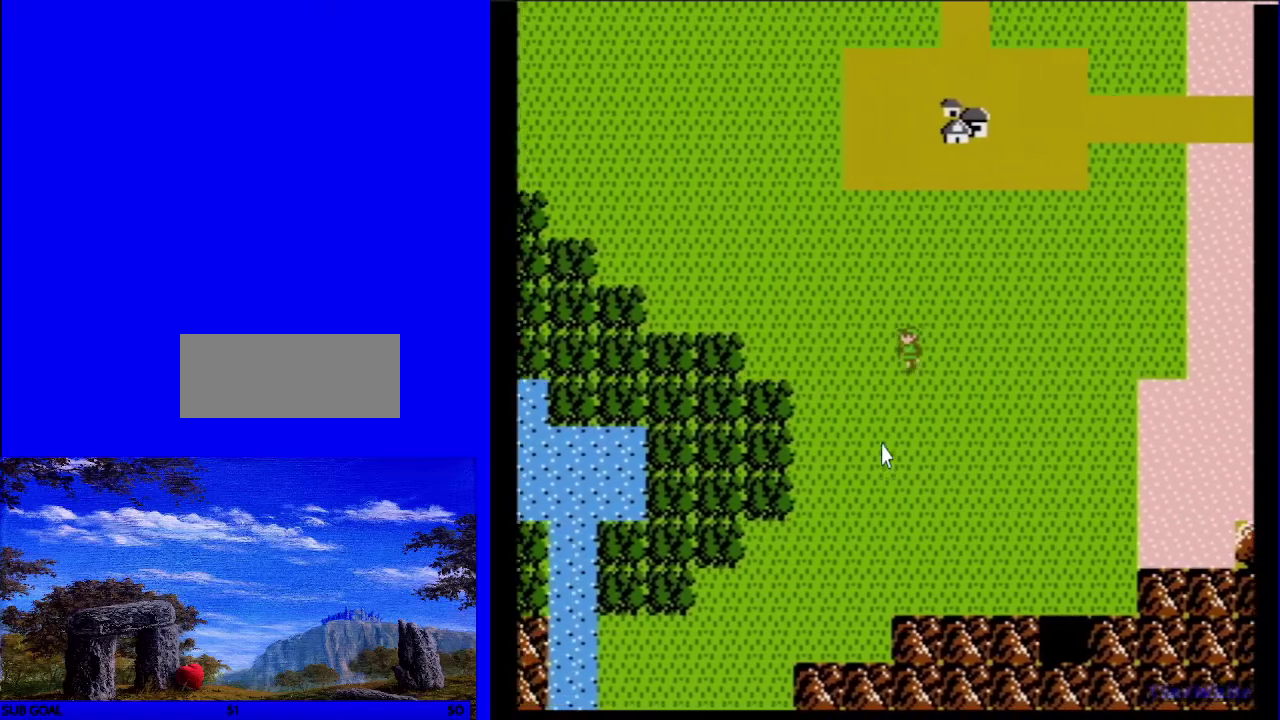
{"dt_ms": 300, "buttons": [], "events": [[300, "DPAD_LEFT", "up"]]}
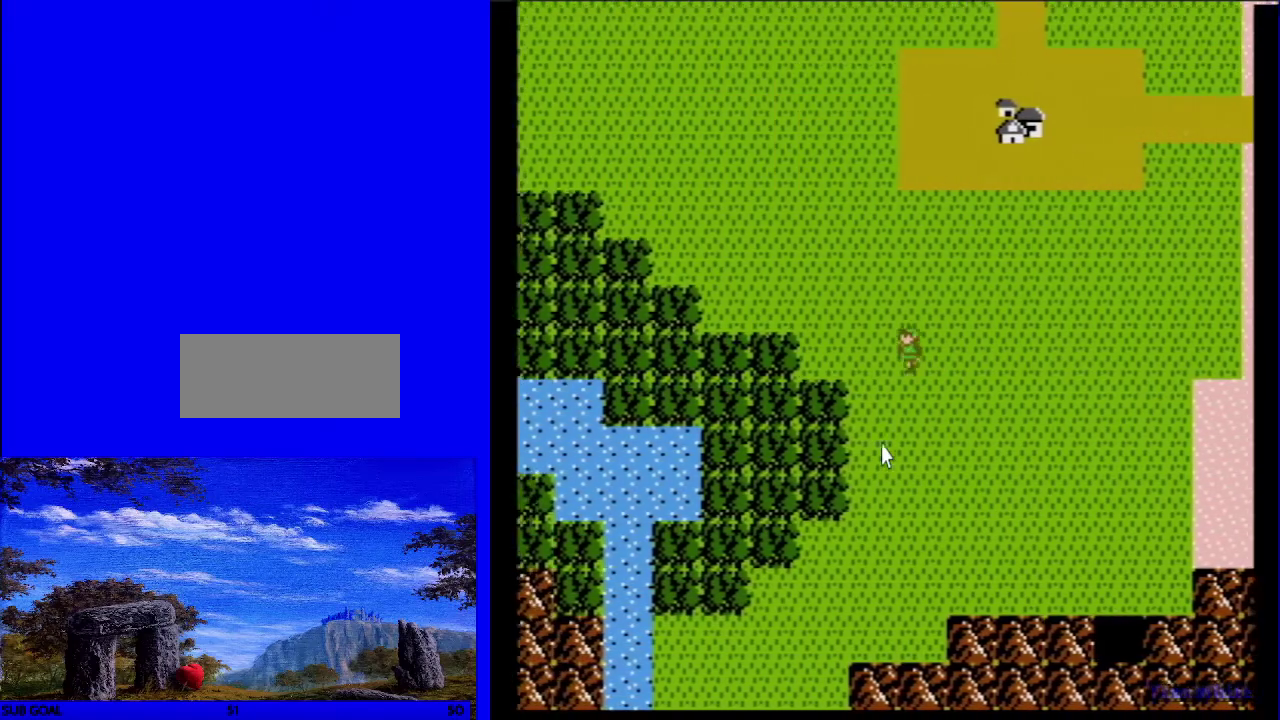
{"dt_ms": 800, "buttons": ["START"], "events": [[767, "START", "down"]]}
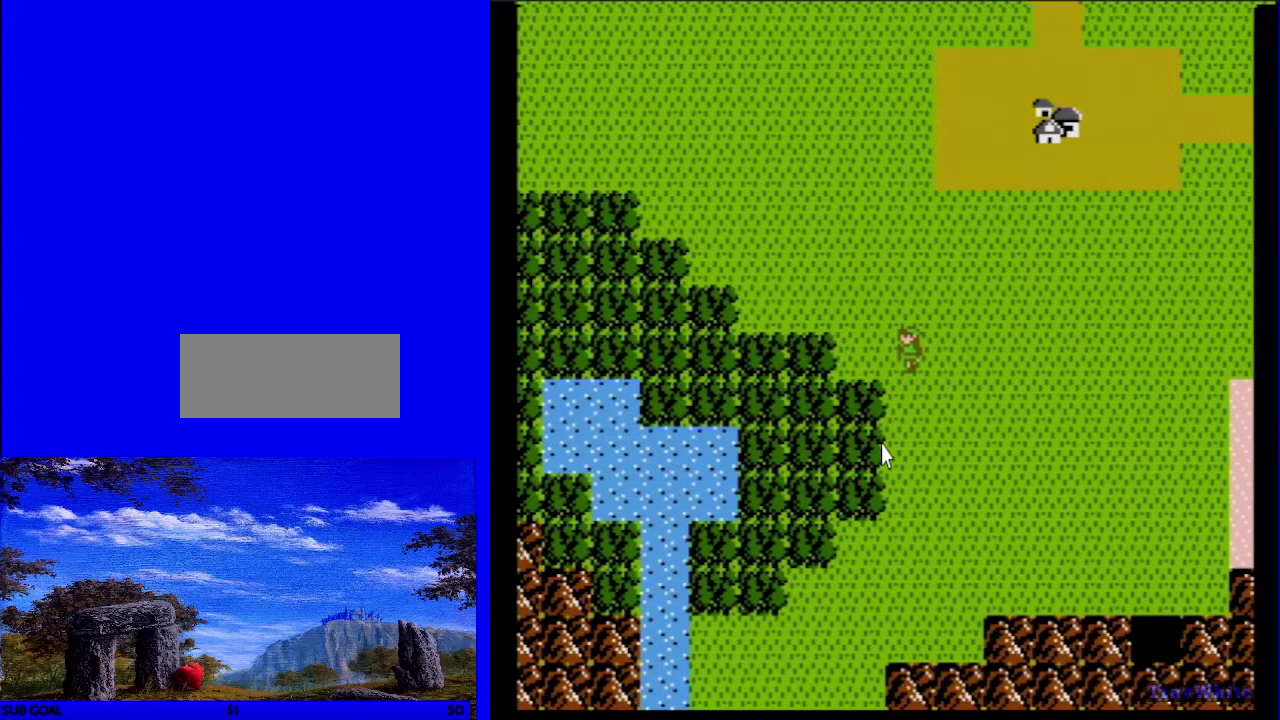
{"dt_ms": 200, "buttons": [], "events": [[167, "START", "up"]]}
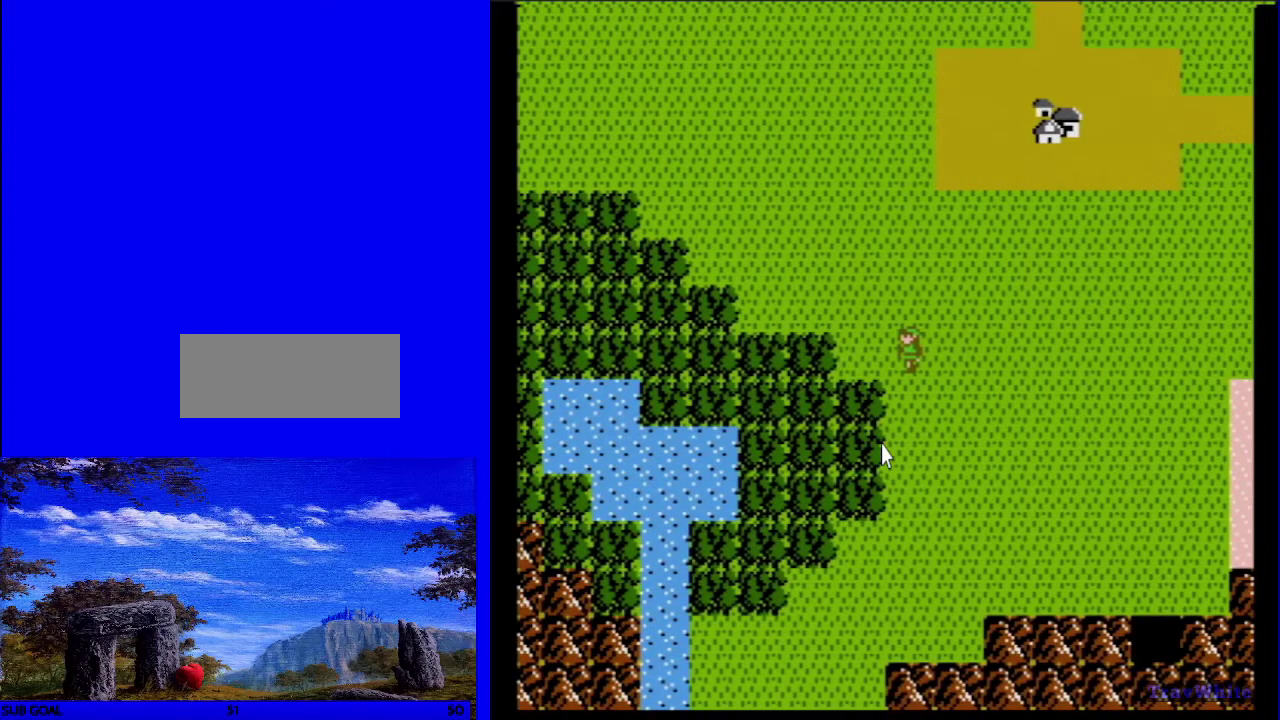
{"dt_ms": 300, "buttons": ["START"], "events": [[133, "START", "down"], [183, "START", "up"], [283, "START", "down"]]}
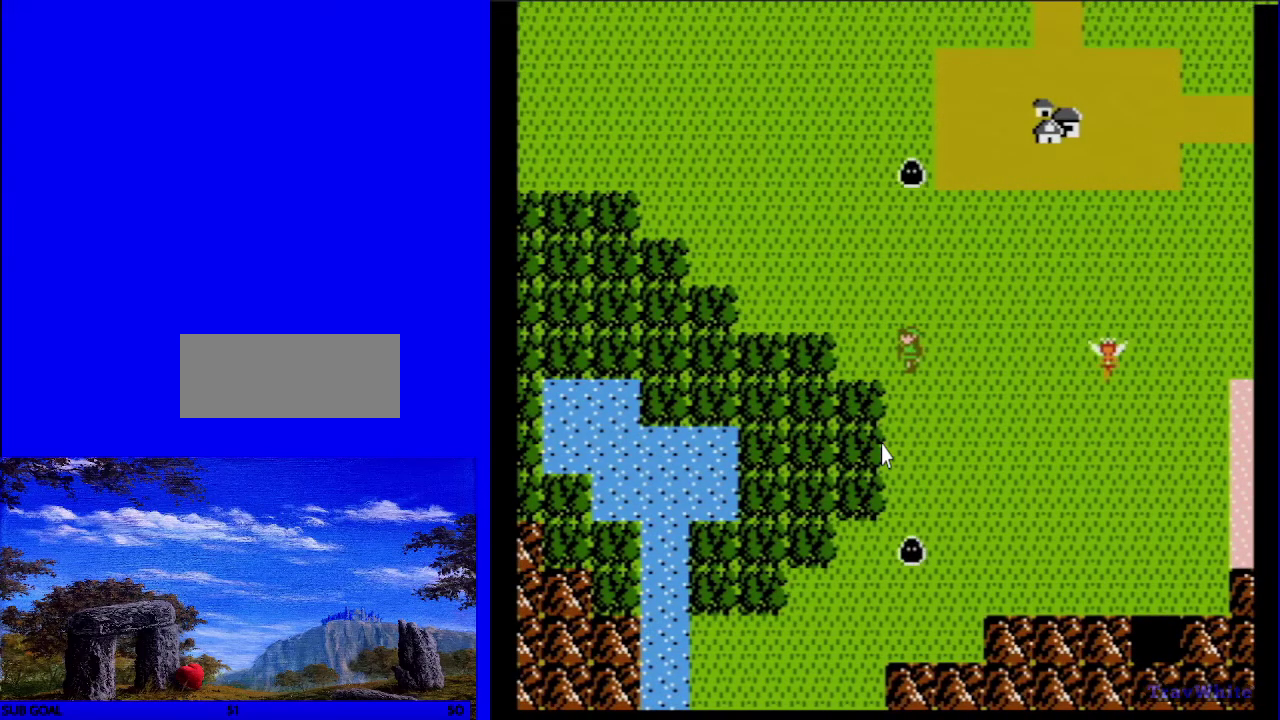
{"dt_ms": 200, "buttons": [], "events": [[150, "START", "up"]]}
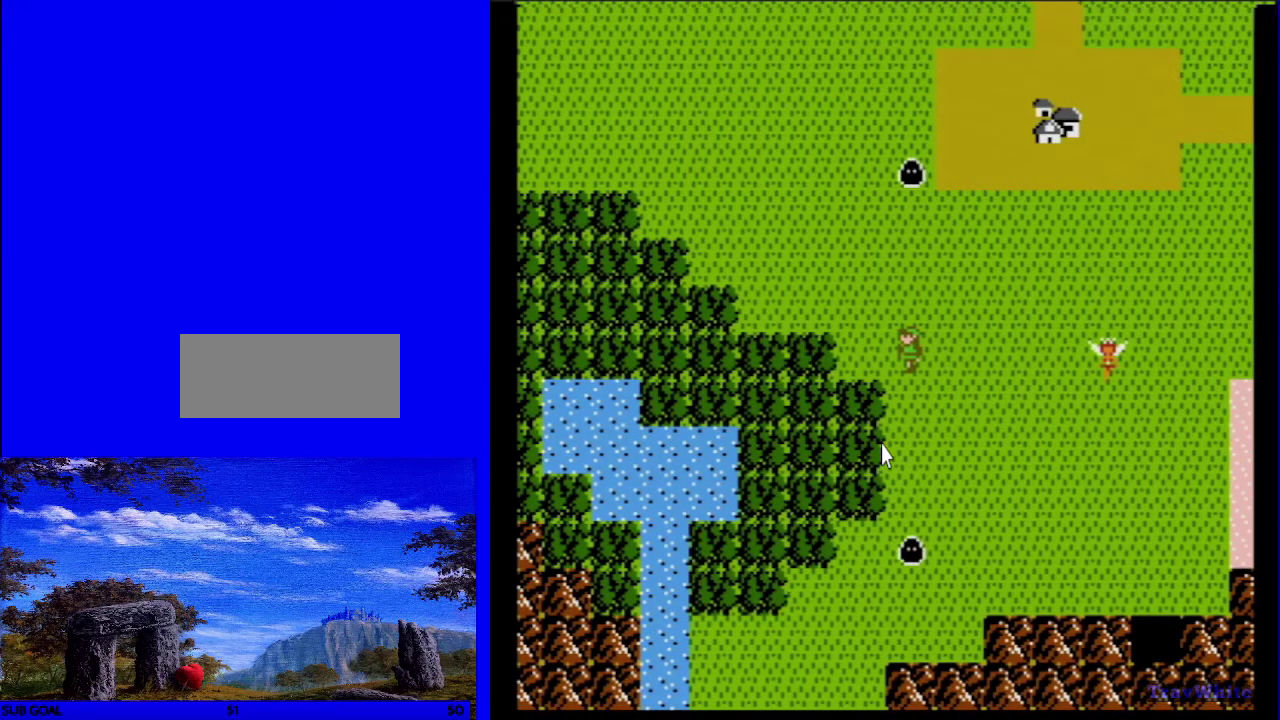
{"dt_ms": 200, "buttons": ["START"], "events": [[133, "START", "down"]]}
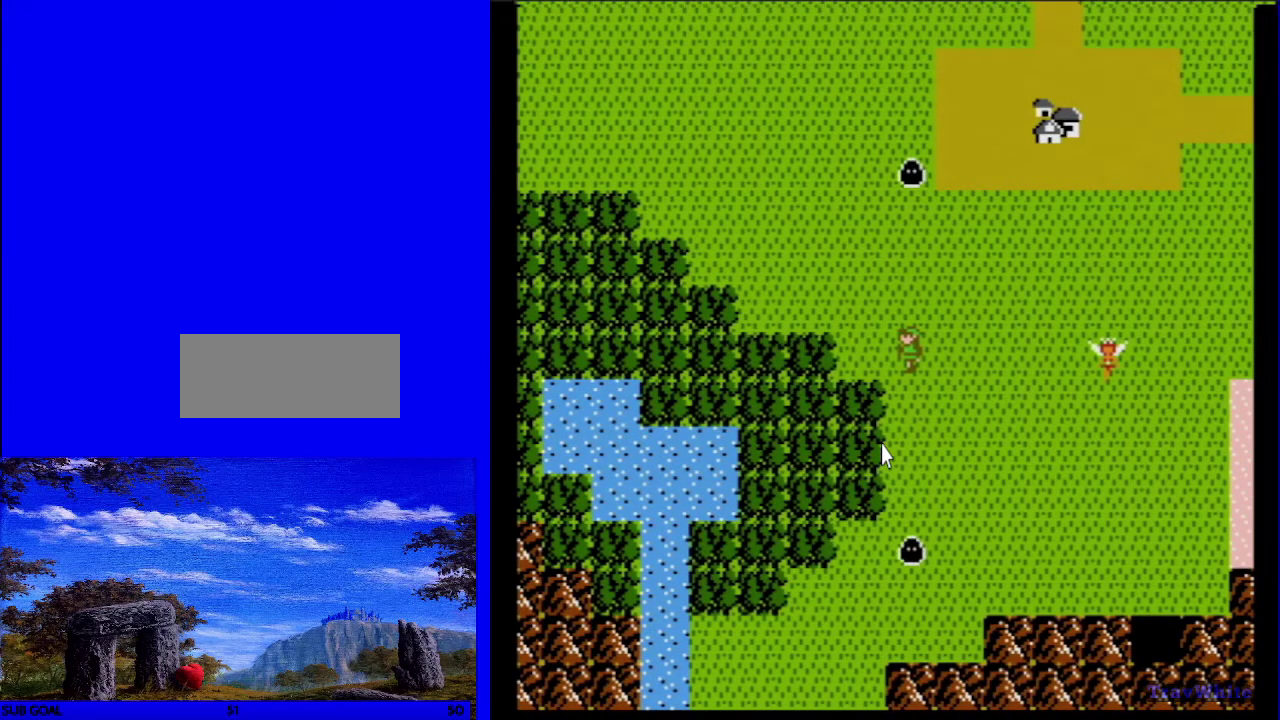
{"dt_ms": 100, "buttons": [], "events": [[50, "START", "up"]]}
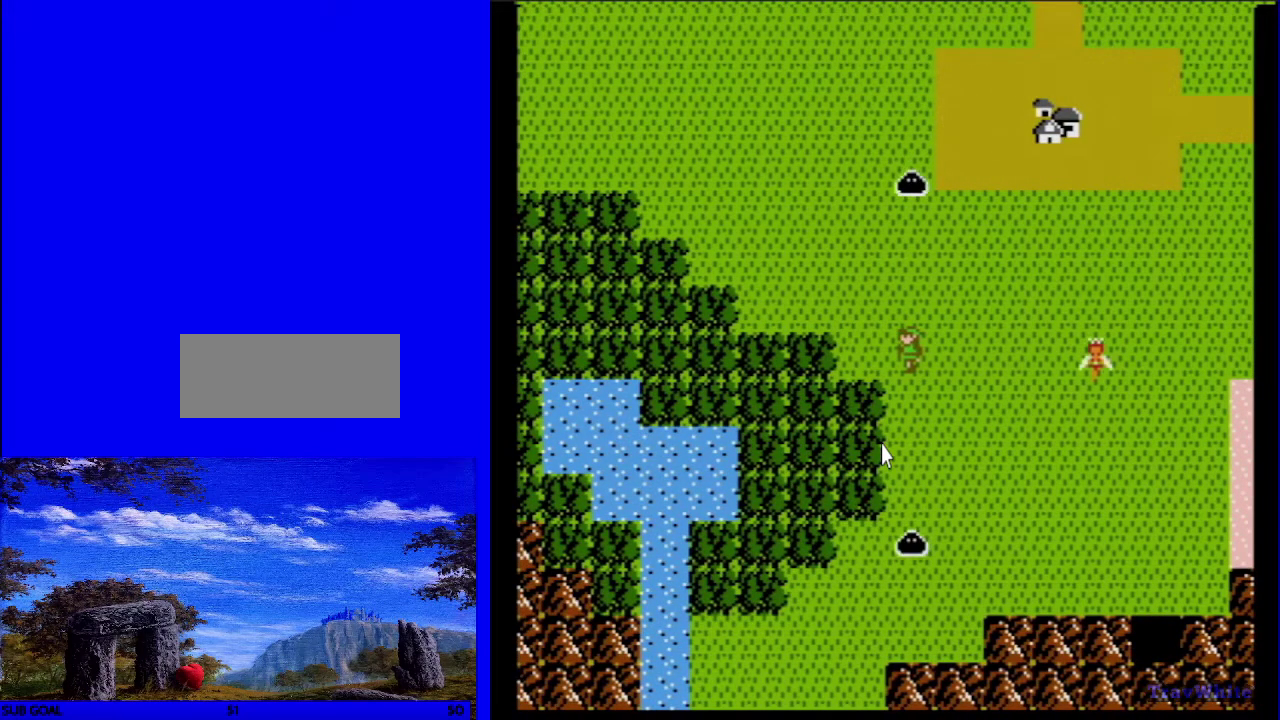
{"dt_ms": 100, "buttons": ["START"], "events": [[17, "START", "down"]]}
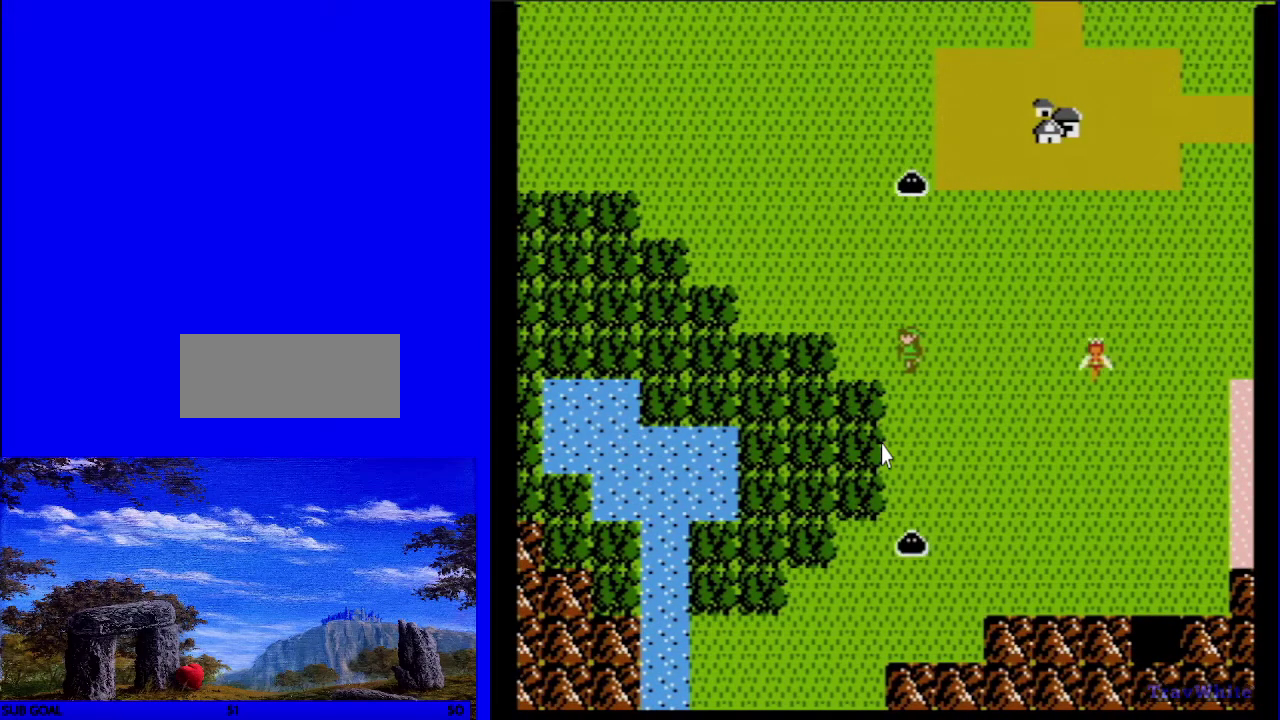
{"dt_ms": 100, "buttons": [], "events": [[33, "START", "up"]]}
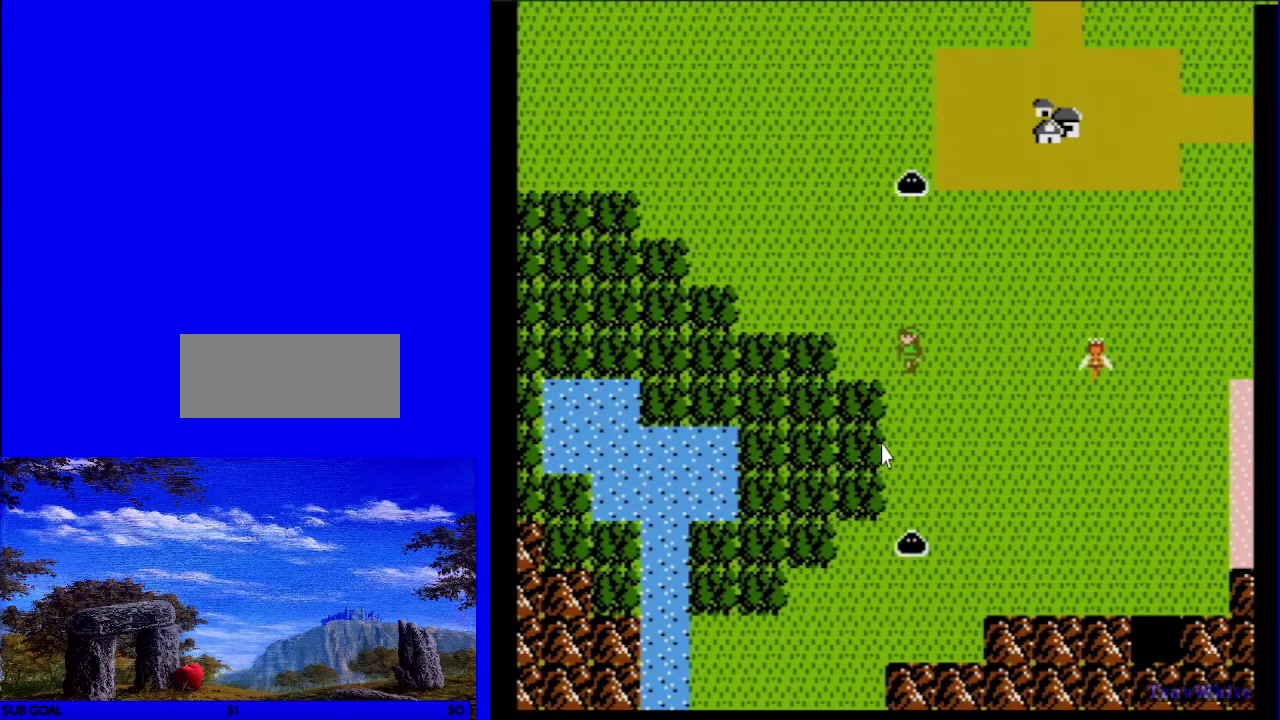
{"dt_ms": 300, "buttons": ["DPAD_LEFT"], "events": [[283, "DPAD_LEFT", "down"]]}
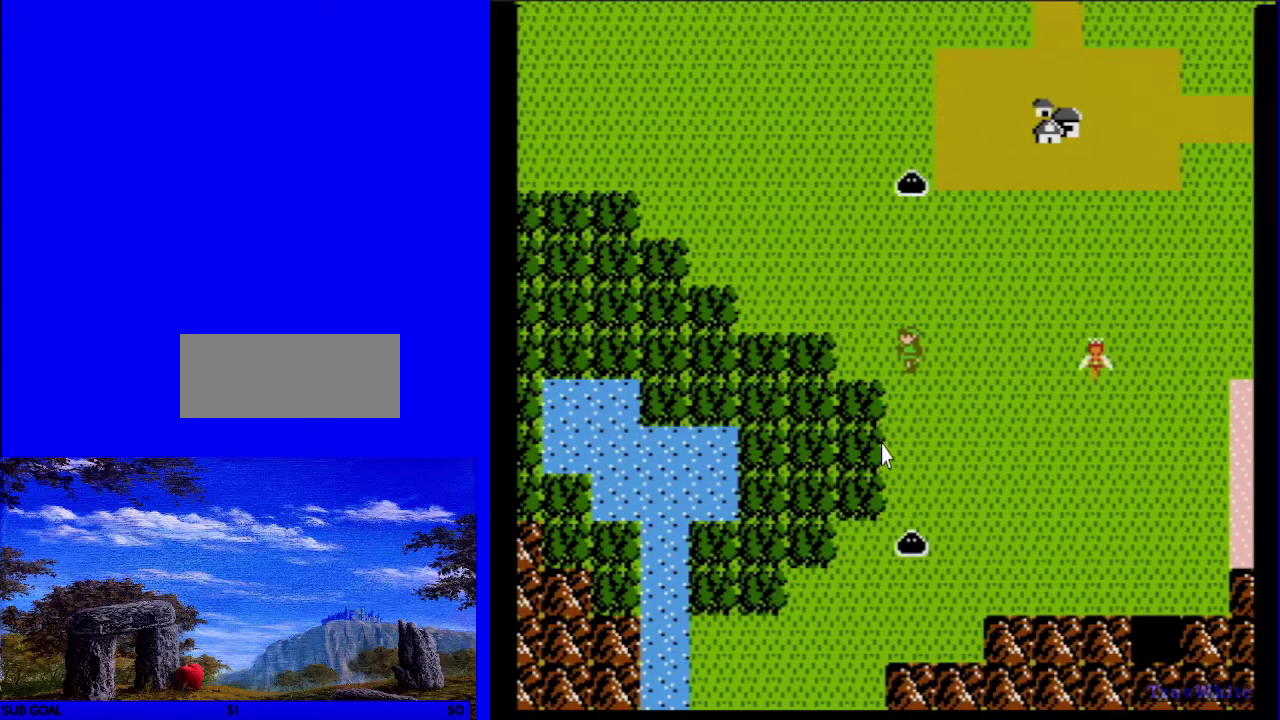
{"dt_ms": 200, "buttons": ["DPAD_DOWN", "DPAD_LEFT"], "events": [[17, "START", "down"], [100, "START", "up"], [183, "DPAD_DOWN", "down"]]}
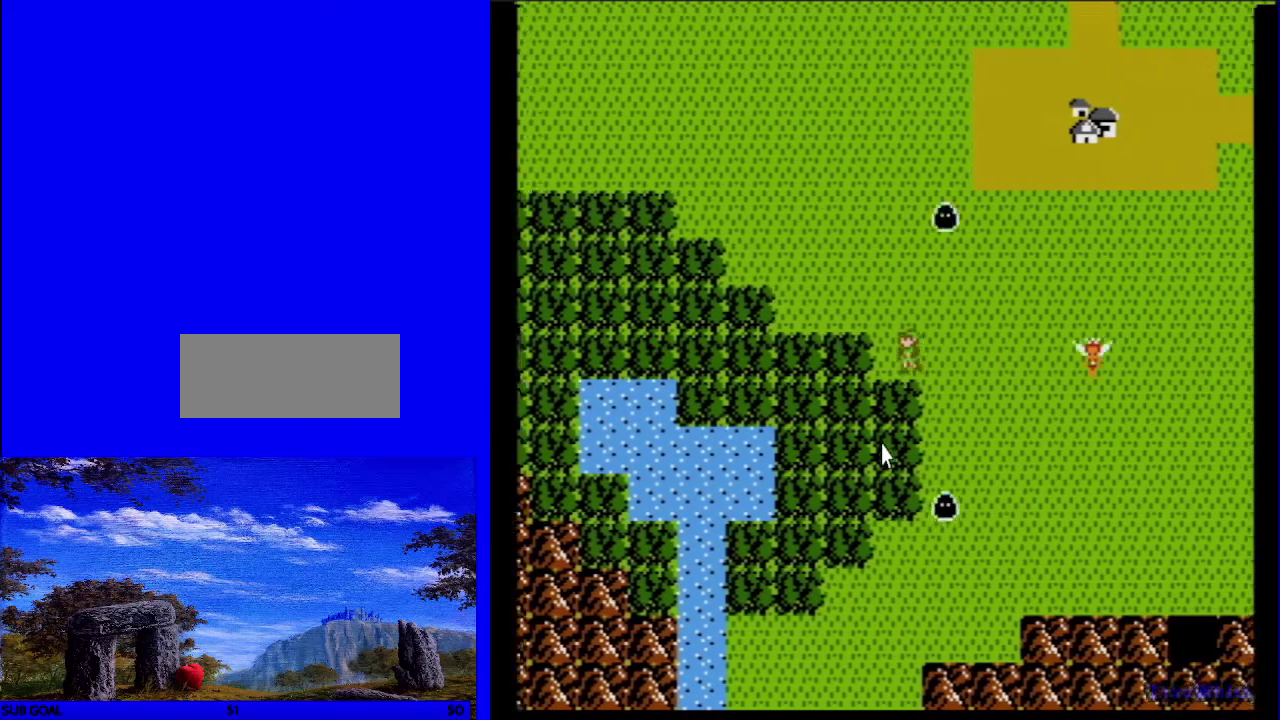
{"dt_ms": 100, "buttons": ["DPAD_DOWN"], "events": [[17, "DPAD_LEFT", "up"]]}
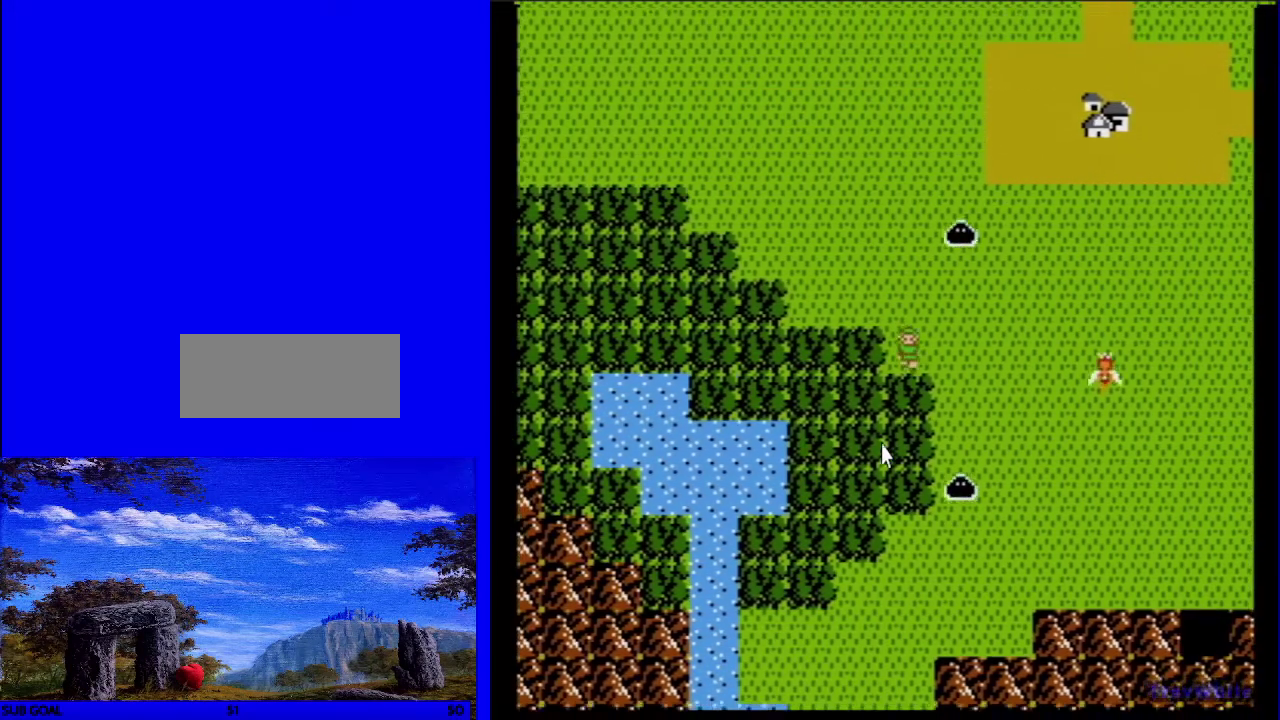
{"dt_ms": 600, "buttons": ["DPAD_DOWN"], "events": []}
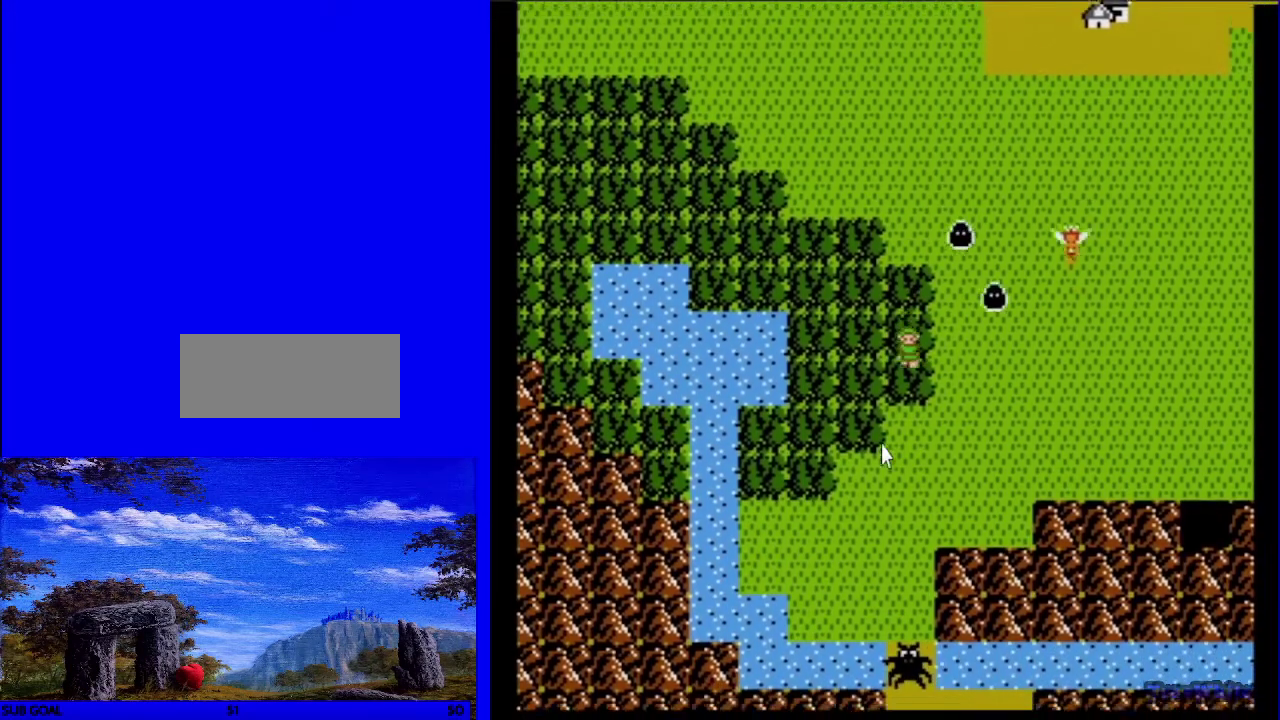
{"dt_ms": 500, "buttons": ["DPAD_DOWN"], "events": []}
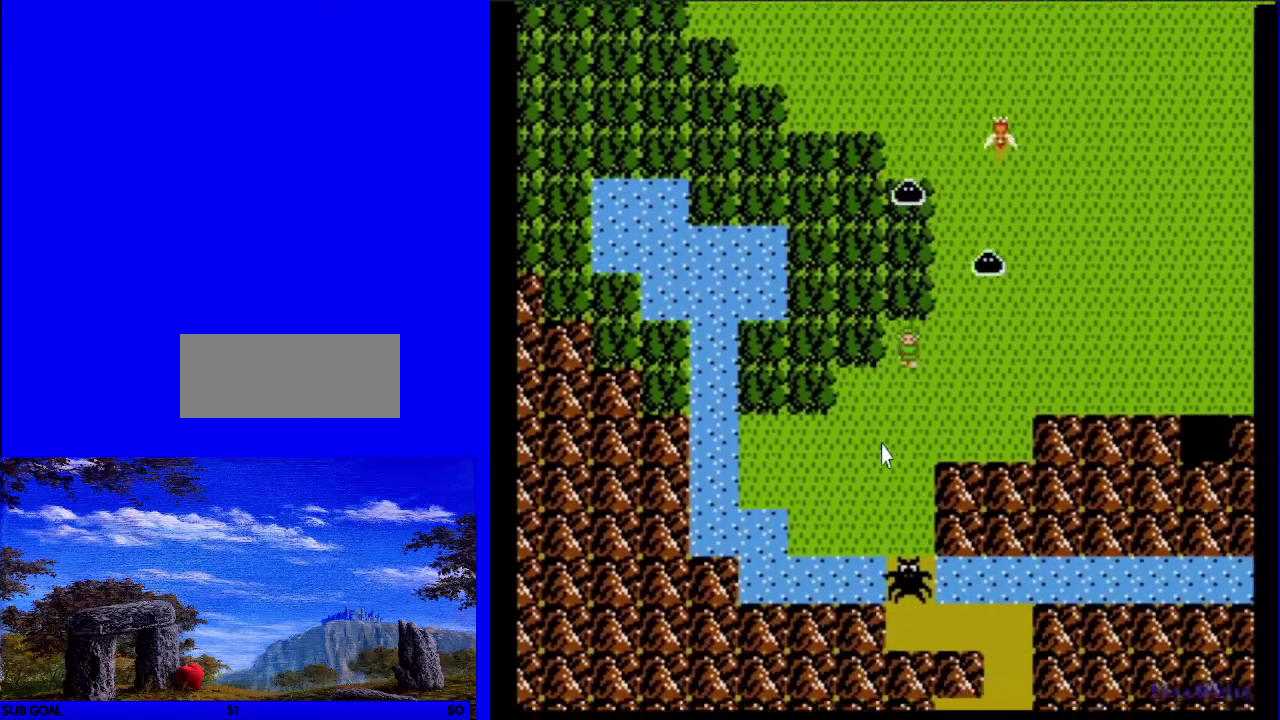
{"dt_ms": 500, "buttons": ["DPAD_DOWN"], "events": []}
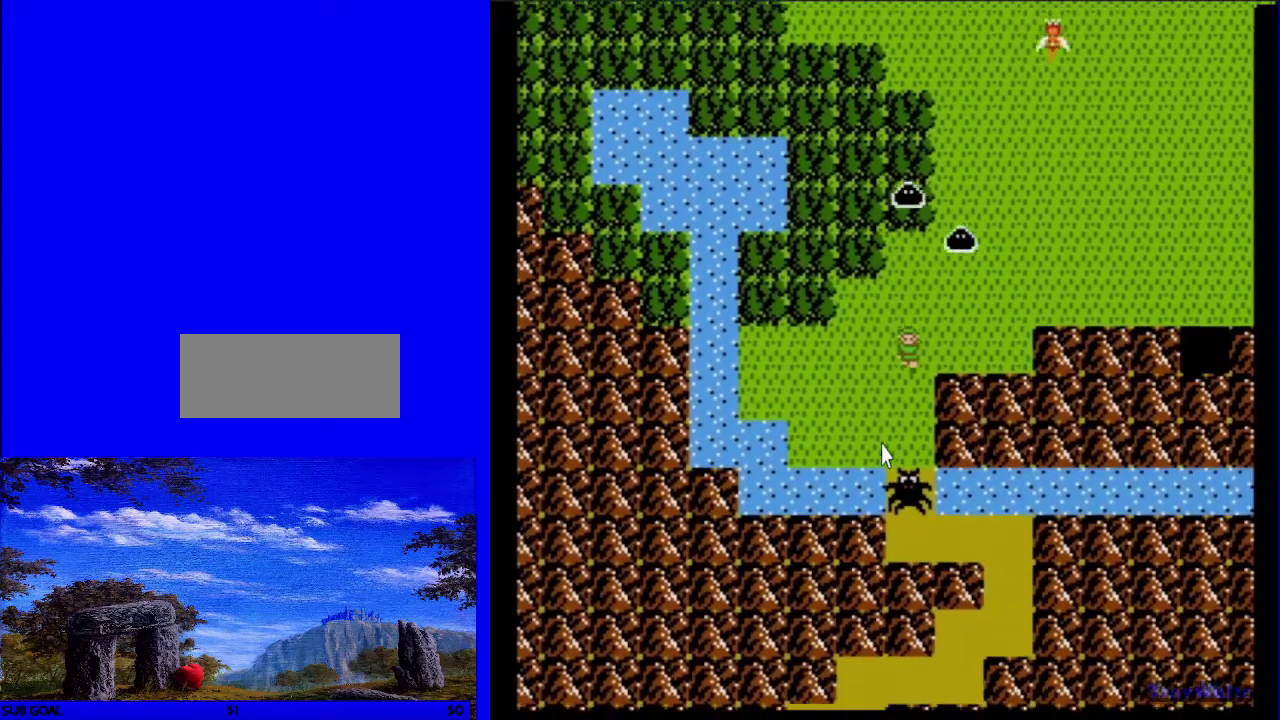
{"dt_ms": 700, "buttons": ["B"], "events": [[617, "B", "down"], [700, "DPAD_DOWN", "up"]]}
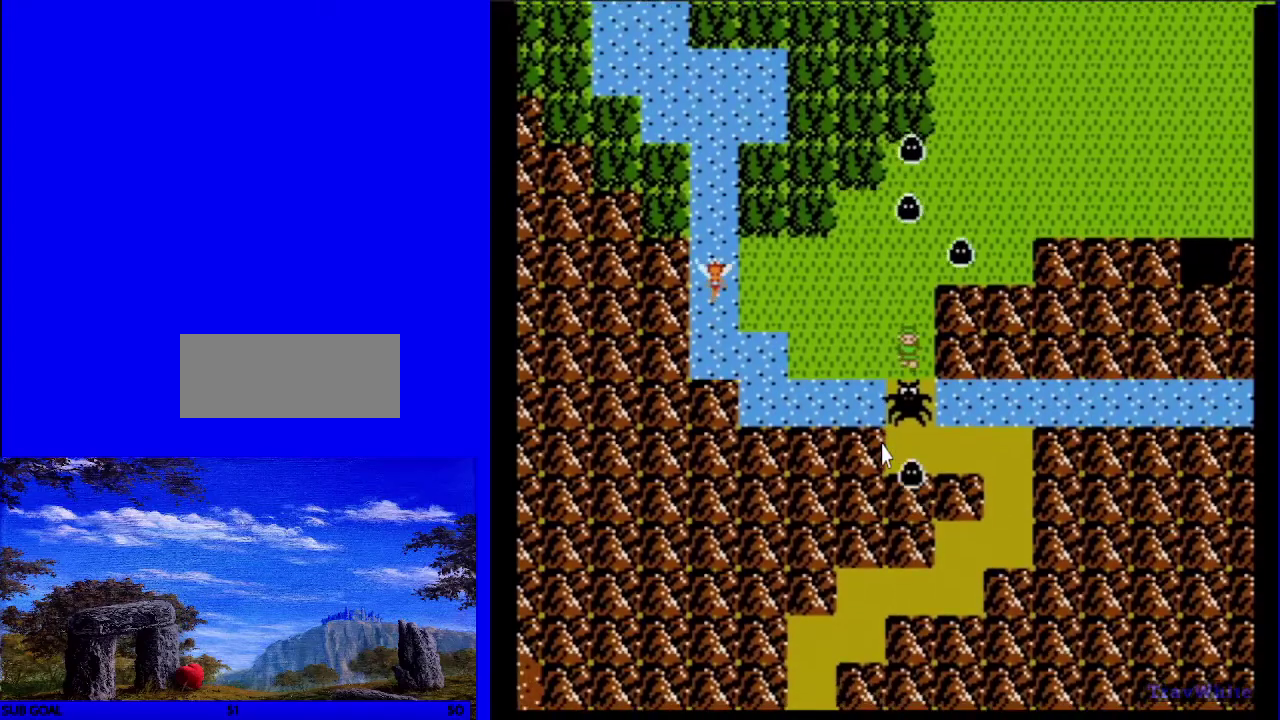
{"dt_ms": 100, "buttons": [], "events": [[83, "B", "up"]]}
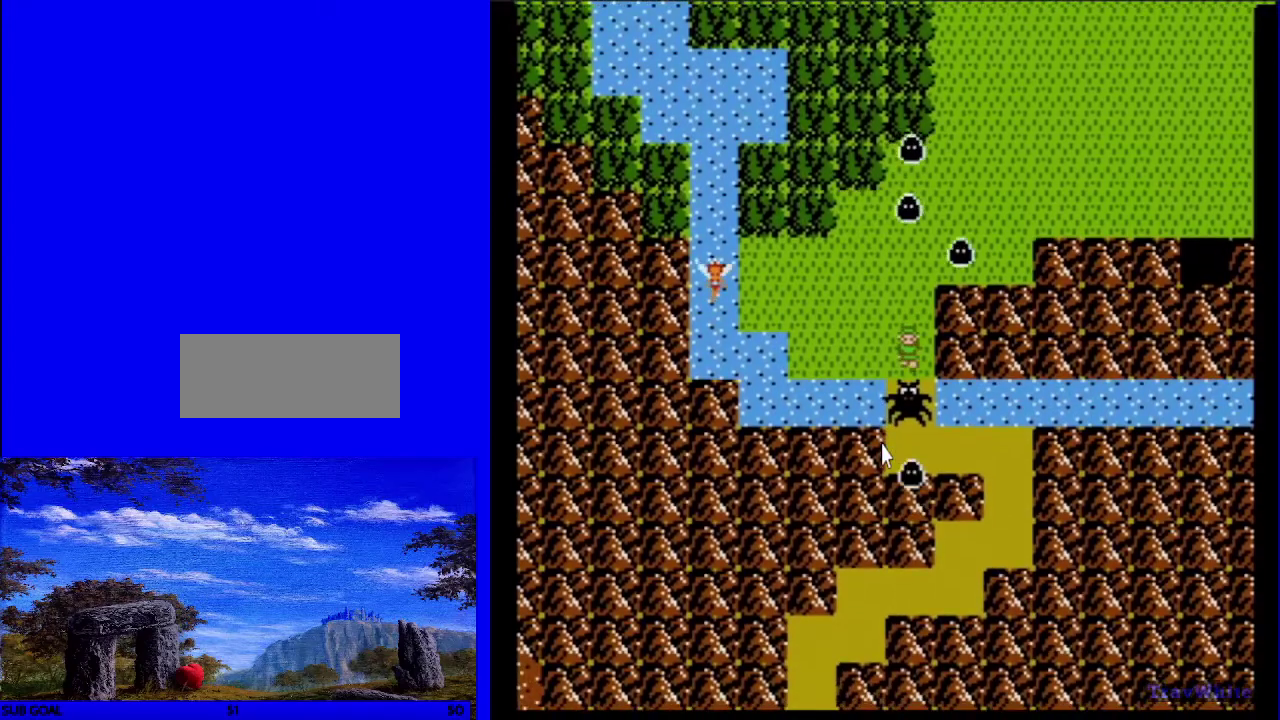
{"dt_ms": 700, "buttons": [], "events": []}
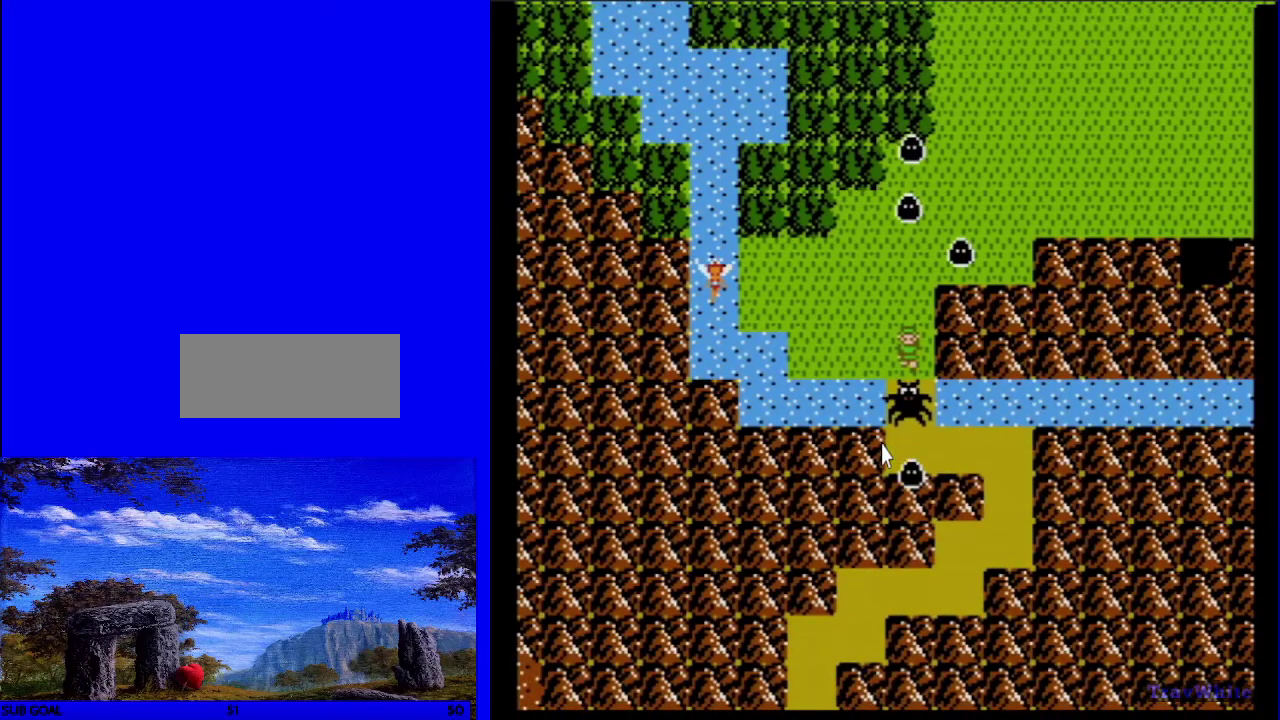
{"dt_ms": 500, "buttons": [], "events": []}
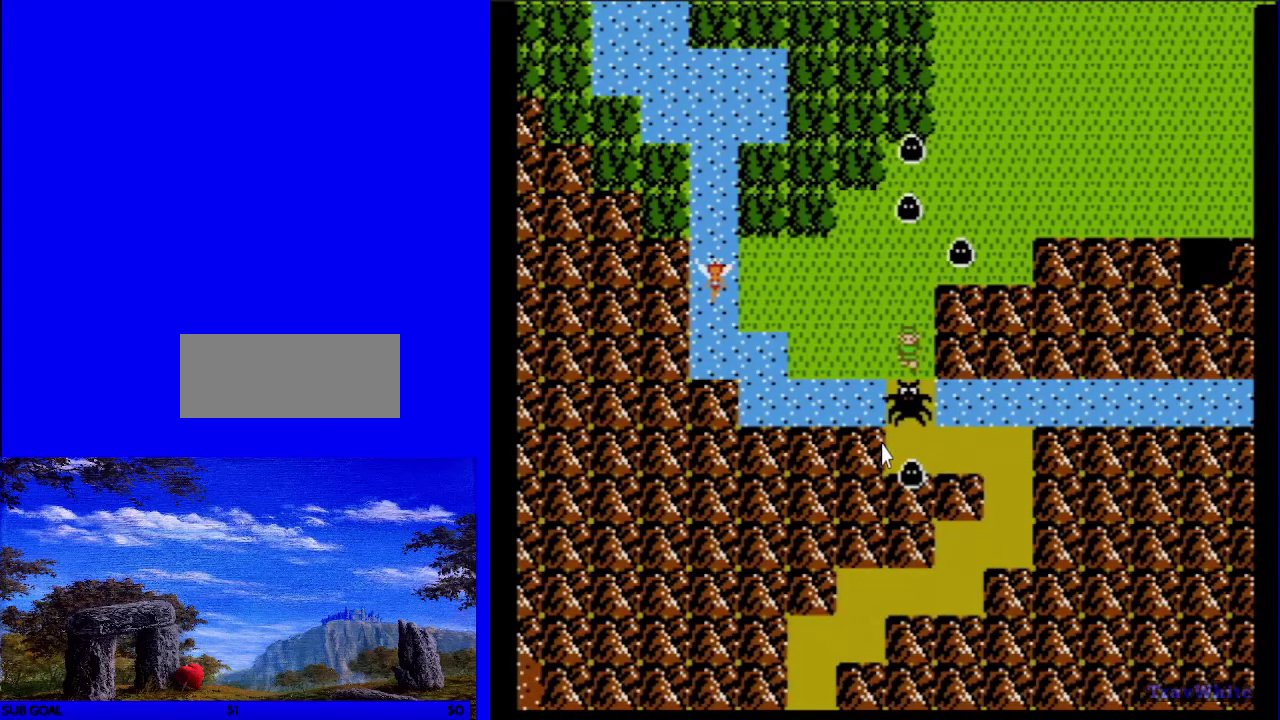
{"dt_ms": 500, "buttons": [], "events": []}
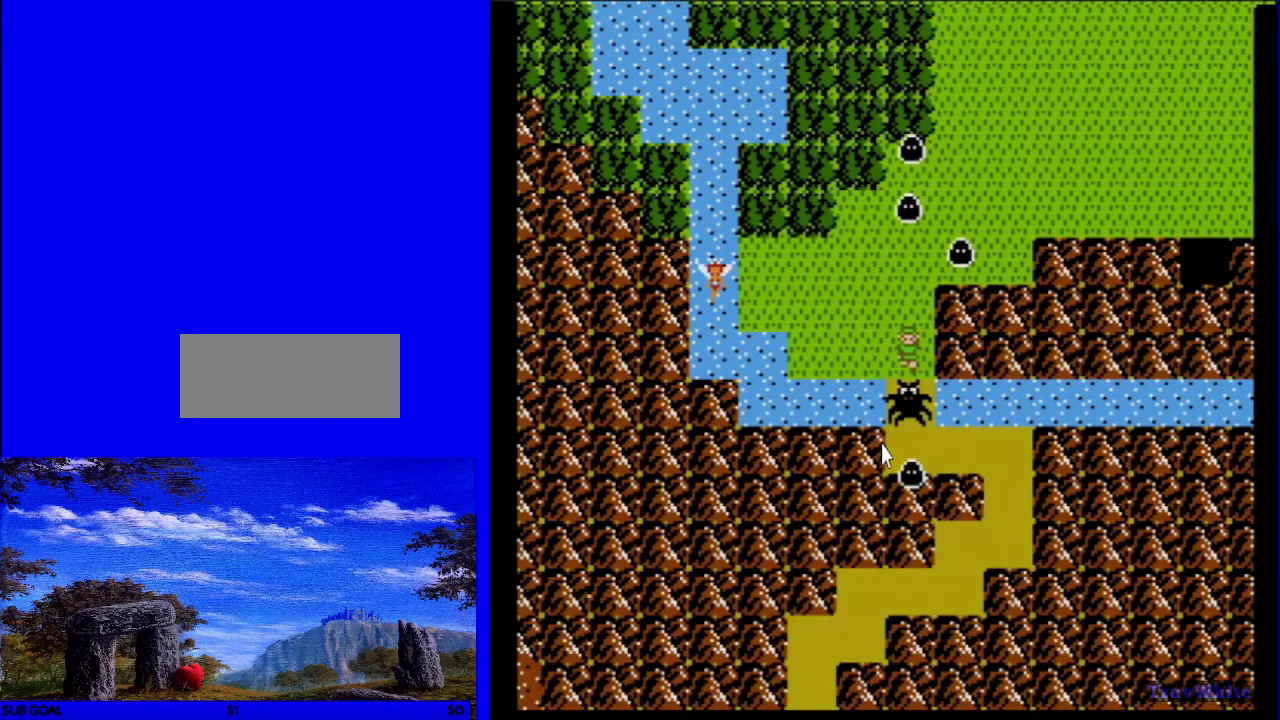
{"dt_ms": 700, "buttons": ["START"], "events": [[700, "START", "down"]]}
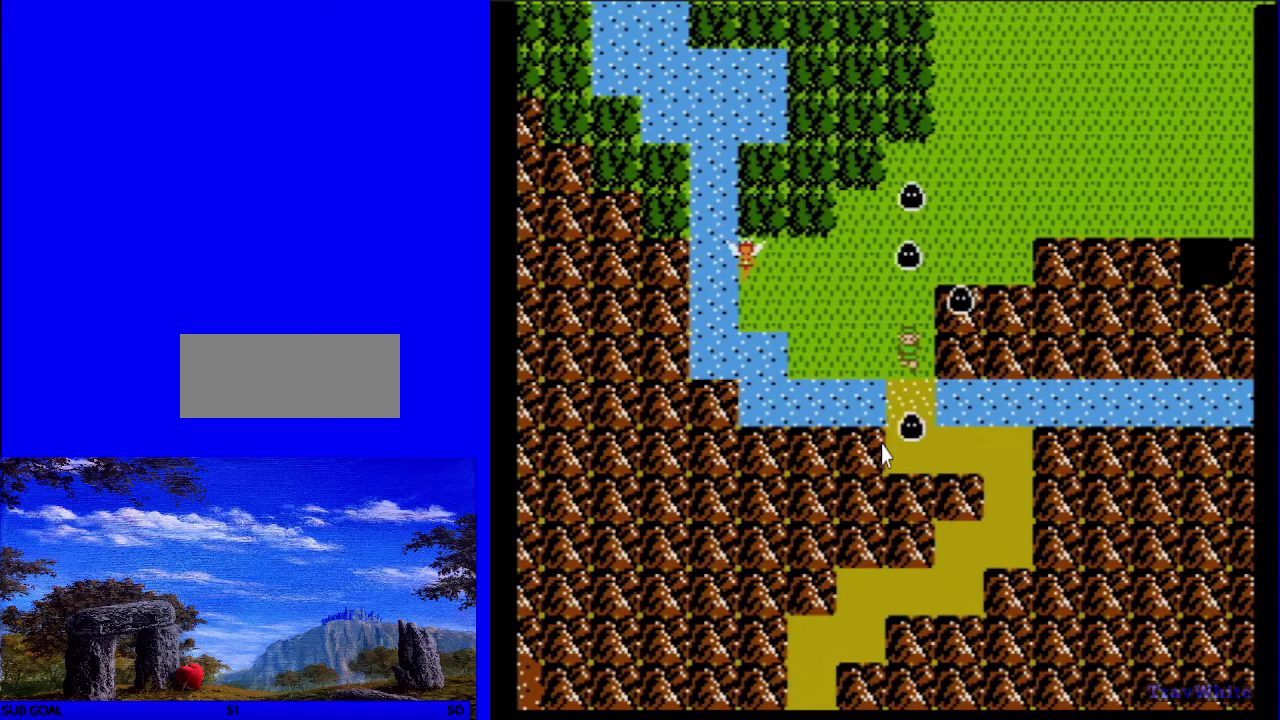
{"dt_ms": 200, "buttons": [], "events": [[150, "START", "up"]]}